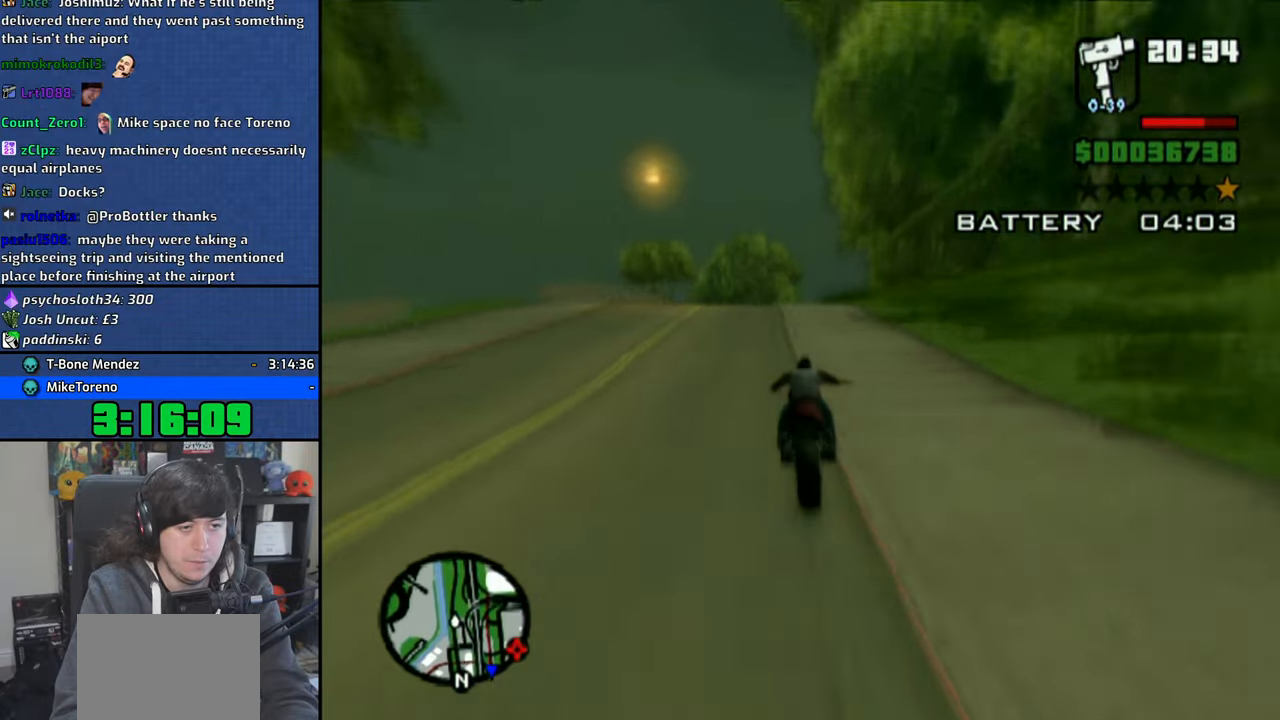
Gameplay with a controller (PlayStation layout); each line is a JSON object with the inputs held at the frame after it. "events" lists button and stick changes between this image and that frame as [ms after this image, input, new state], when the widget could be followed in between.
{"buttons": [], "left_stick": "center", "right_stick": "down", "events": [[150, "left_stick", "up"], [250, "left_stick", "center"], [366, "left_stick", "up"], [483, "CROSS", "up"], [500, "left_stick", "center"]]}
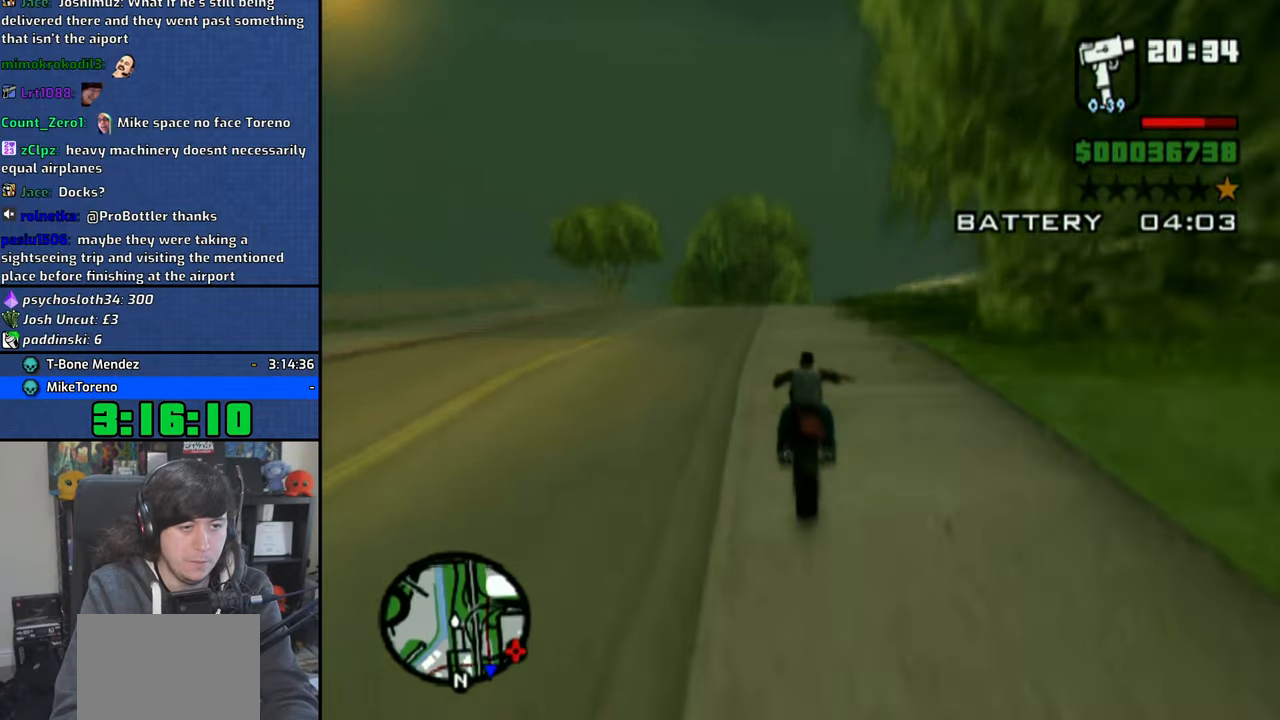
{"buttons": ["CROSS"], "left_stick": "up", "right_stick": "center", "events": [[83, "right_stick", "center"], [200, "left_stick", "up-right"], [233, "CROSS", "down"], [316, "CROSS", "up"], [333, "left_stick", "center"], [383, "CROSS", "down"], [450, "left_stick", "up"]]}
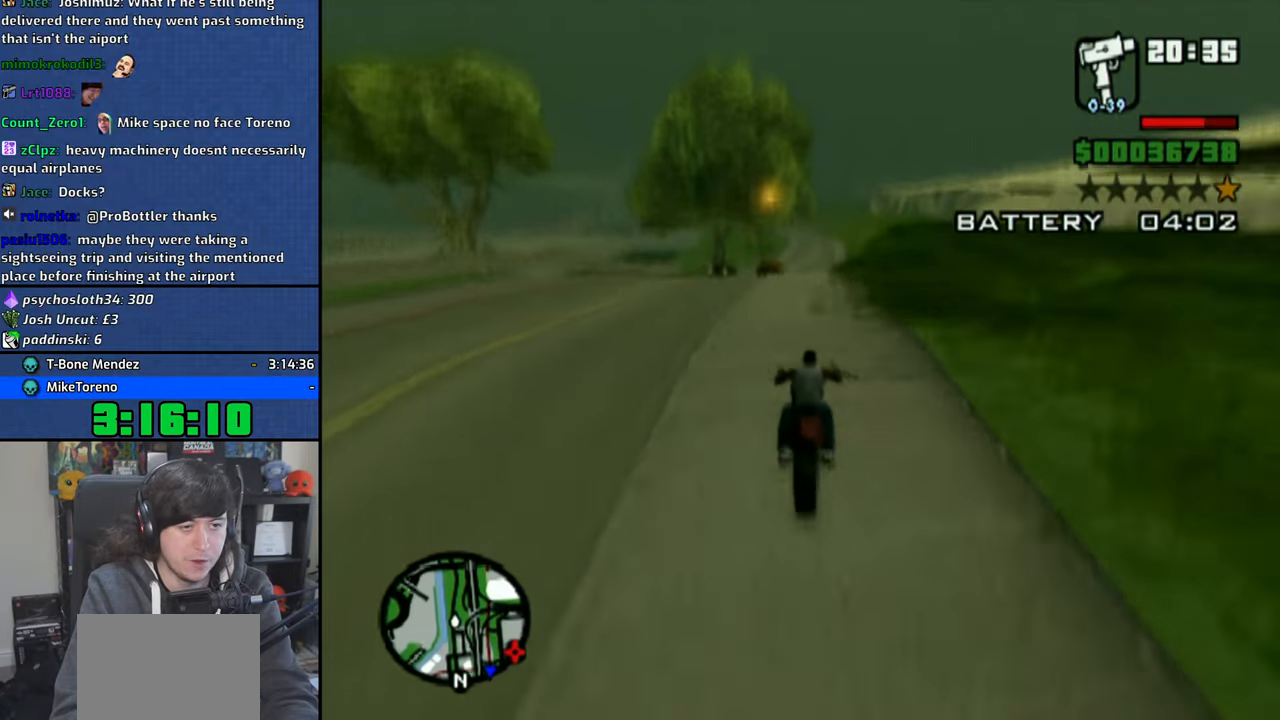
{"buttons": ["CROSS"], "left_stick": "up-right", "right_stick": "center", "events": [[66, "left_stick", "center"], [150, "left_stick", "up-right"], [300, "left_stick", "center"], [366, "left_stick", "up-right"]]}
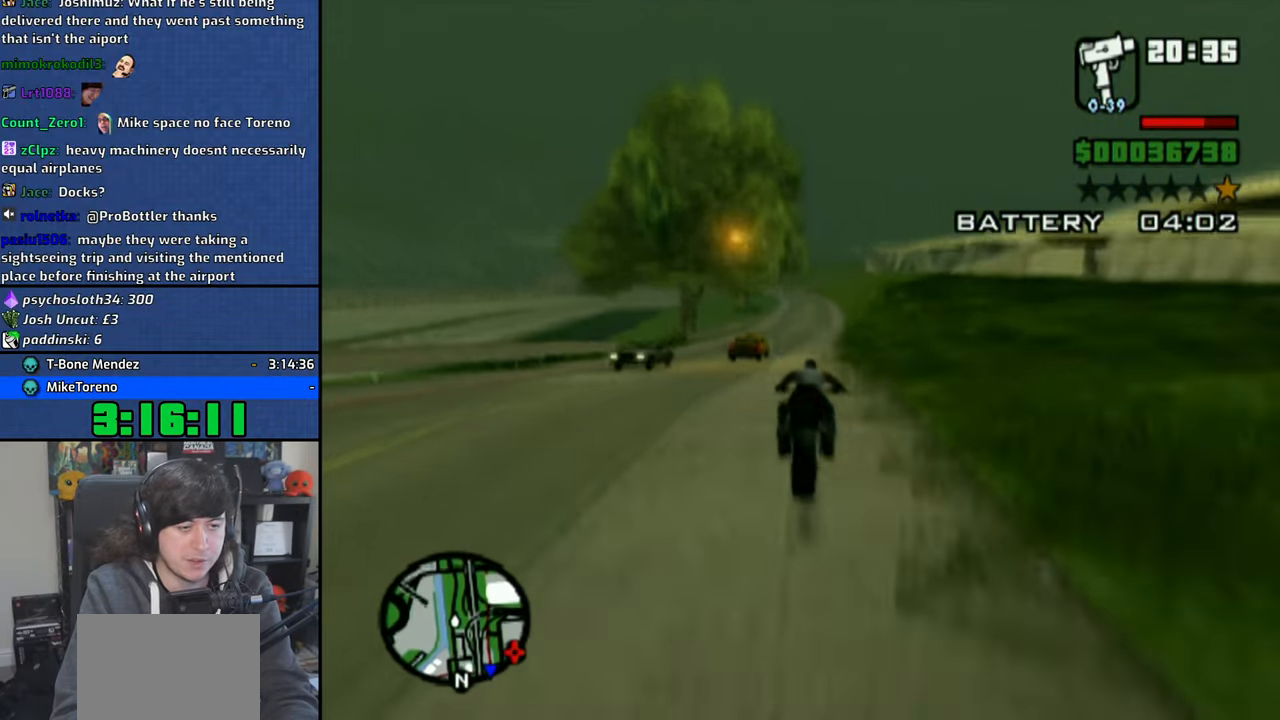
{"buttons": ["CROSS"], "left_stick": "up-right", "right_stick": "center", "events": [[300, "left_stick", "up"], [416, "left_stick", "center"], [500, "left_stick", "up-right"]]}
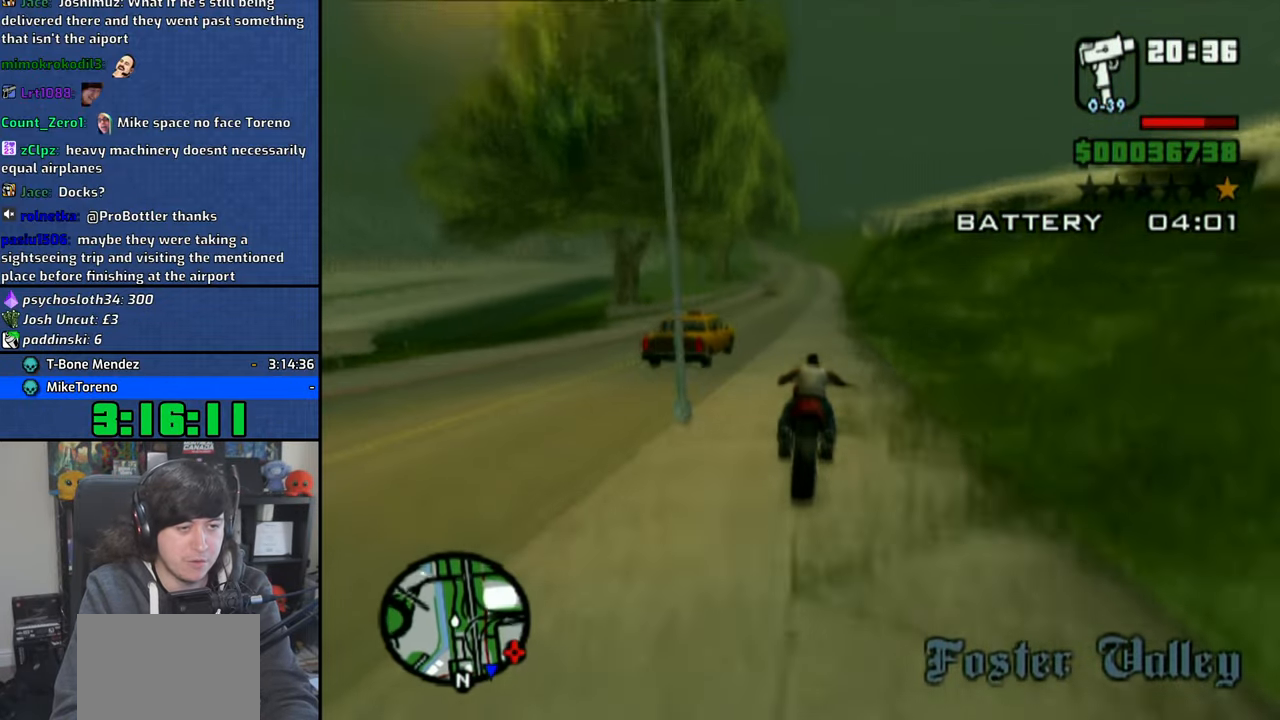
{"buttons": ["CROSS"], "left_stick": "up", "right_stick": "center", "events": [[100, "left_stick", "right"], [216, "left_stick", "up-right"], [333, "left_stick", "center"], [433, "left_stick", "up"]]}
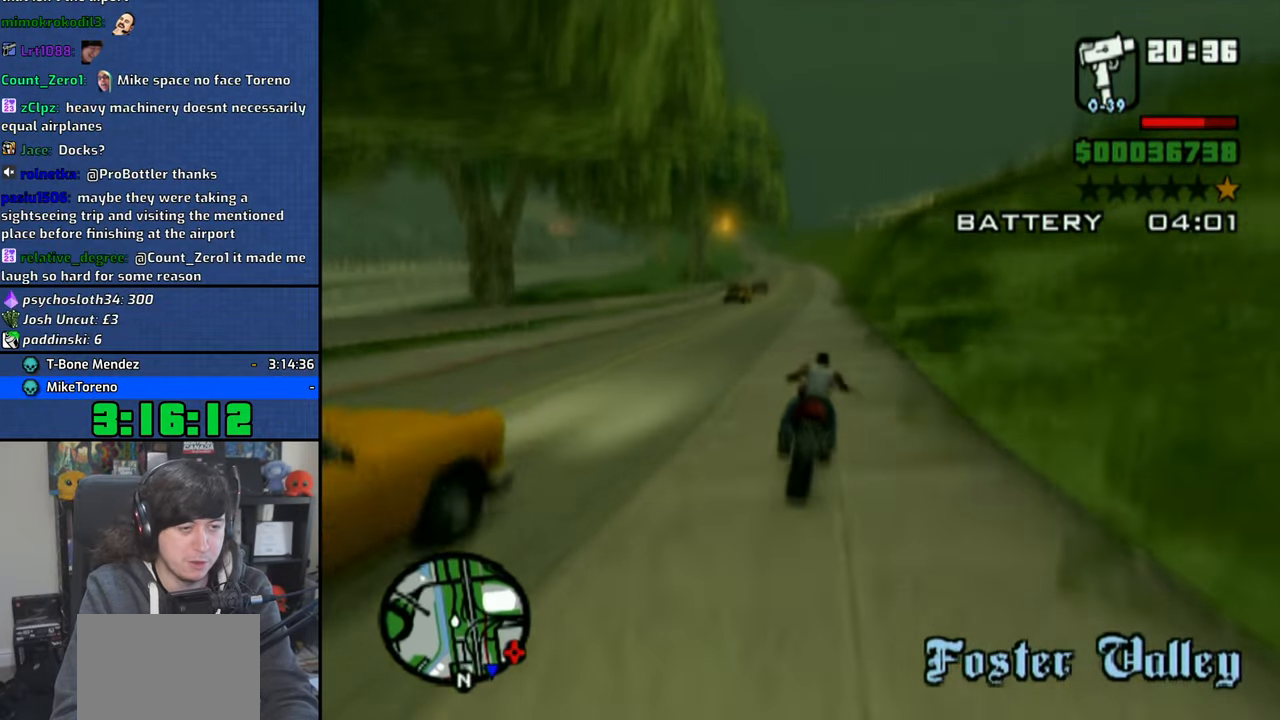
{"buttons": ["CROSS"], "left_stick": "right", "right_stick": "center", "events": [[33, "left_stick", "center"], [133, "left_stick", "up"], [250, "left_stick", "center"], [350, "left_stick", "up-right"], [416, "left_stick", "right"]]}
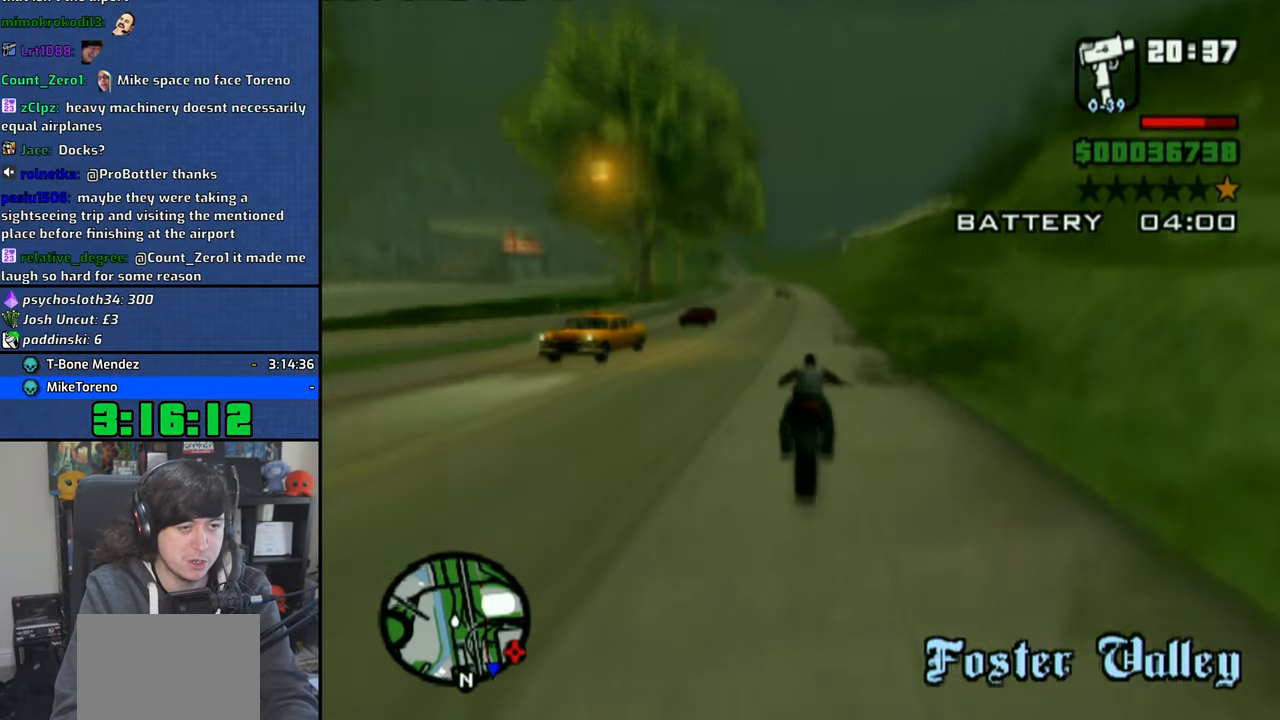
{"buttons": ["CROSS"], "left_stick": "up-left", "right_stick": "center", "events": [[100, "left_stick", "up"], [166, "left_stick", "center"], [283, "left_stick", "up"], [400, "left_stick", "center"], [483, "left_stick", "up-left"]]}
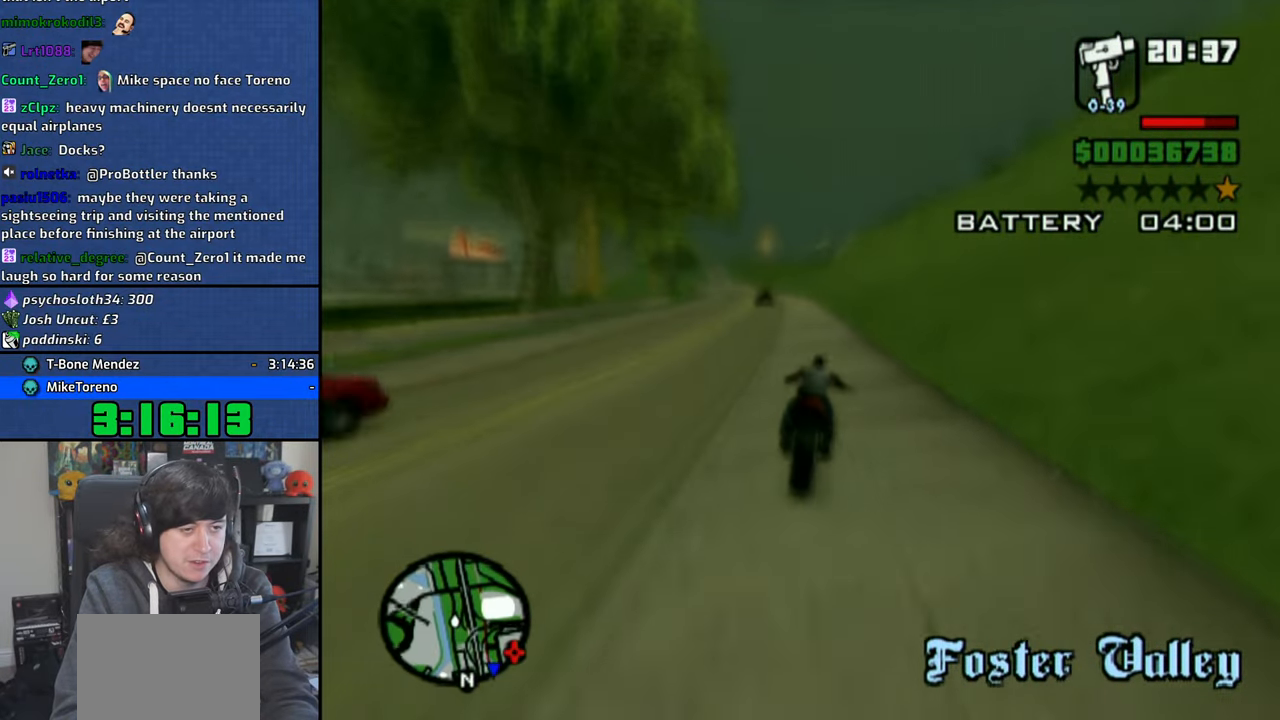
{"buttons": ["CROSS"], "left_stick": "up-right", "right_stick": "center", "events": [[400, "left_stick", "up-right"]]}
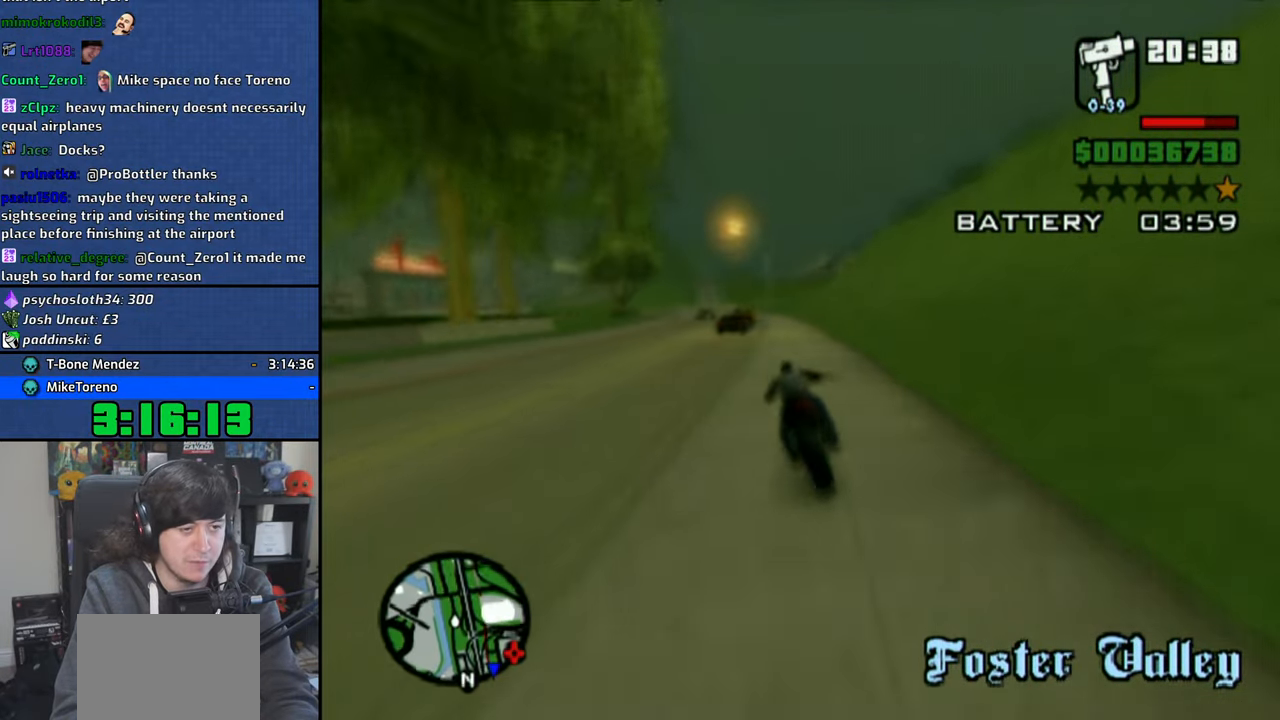
{"buttons": ["CROSS"], "left_stick": "up-left", "right_stick": "center", "events": [[216, "left_stick", "up-left"]]}
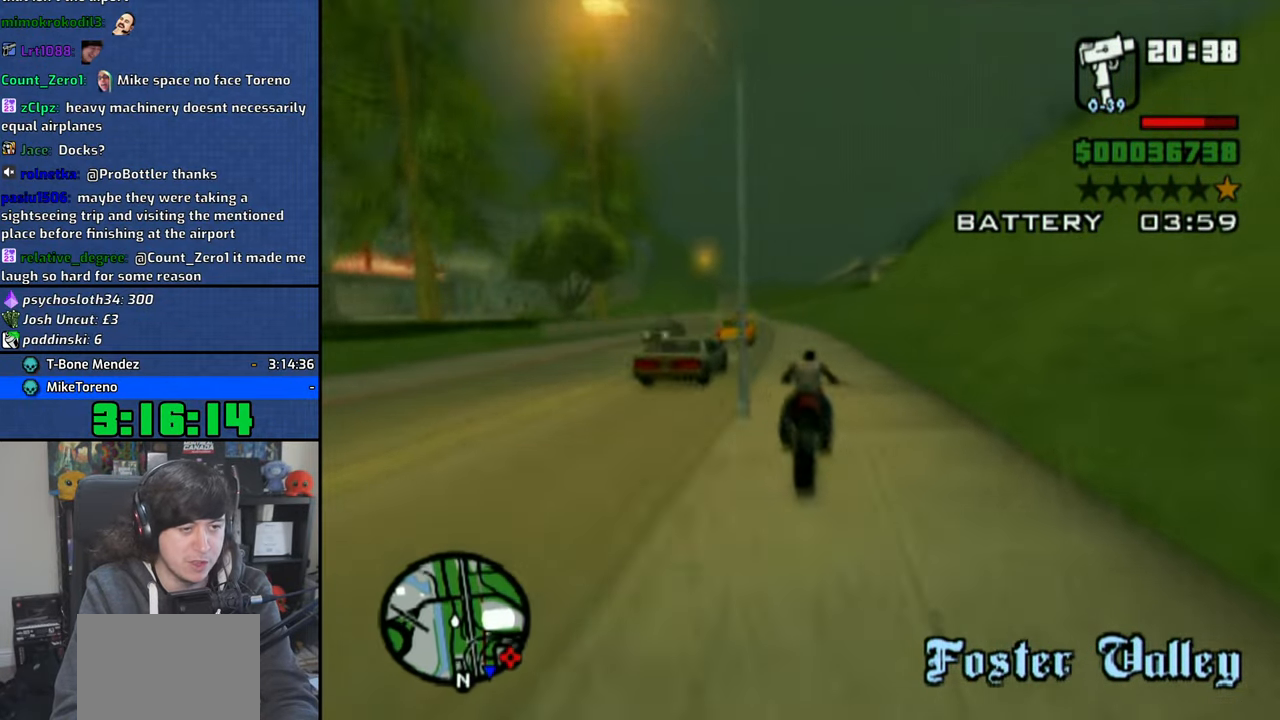
{"buttons": [], "left_stick": "up-left", "right_stick": "center", "events": [[16, "left_stick", "center"], [350, "left_stick", "up-left"], [383, "CROSS", "up"]]}
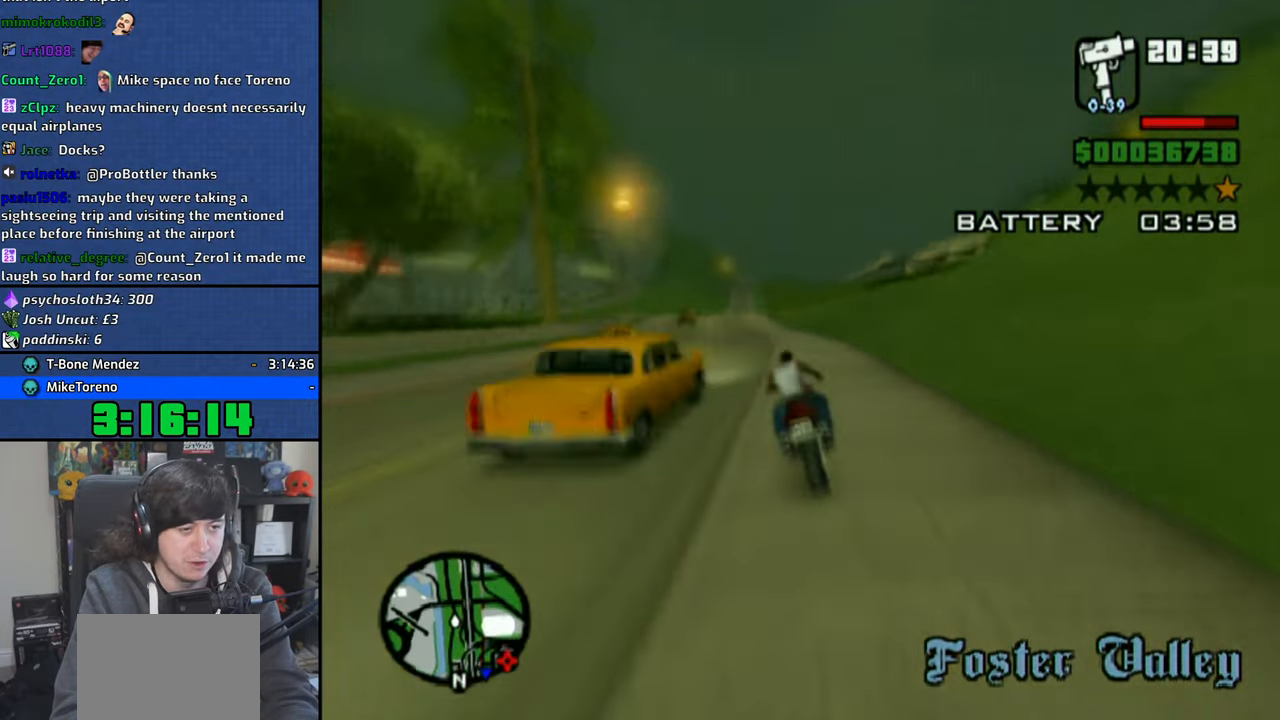
{"buttons": [], "left_stick": "center", "right_stick": "center", "events": [[100, "left_stick", "center"], [233, "left_stick", "up-left"], [433, "left_stick", "center"]]}
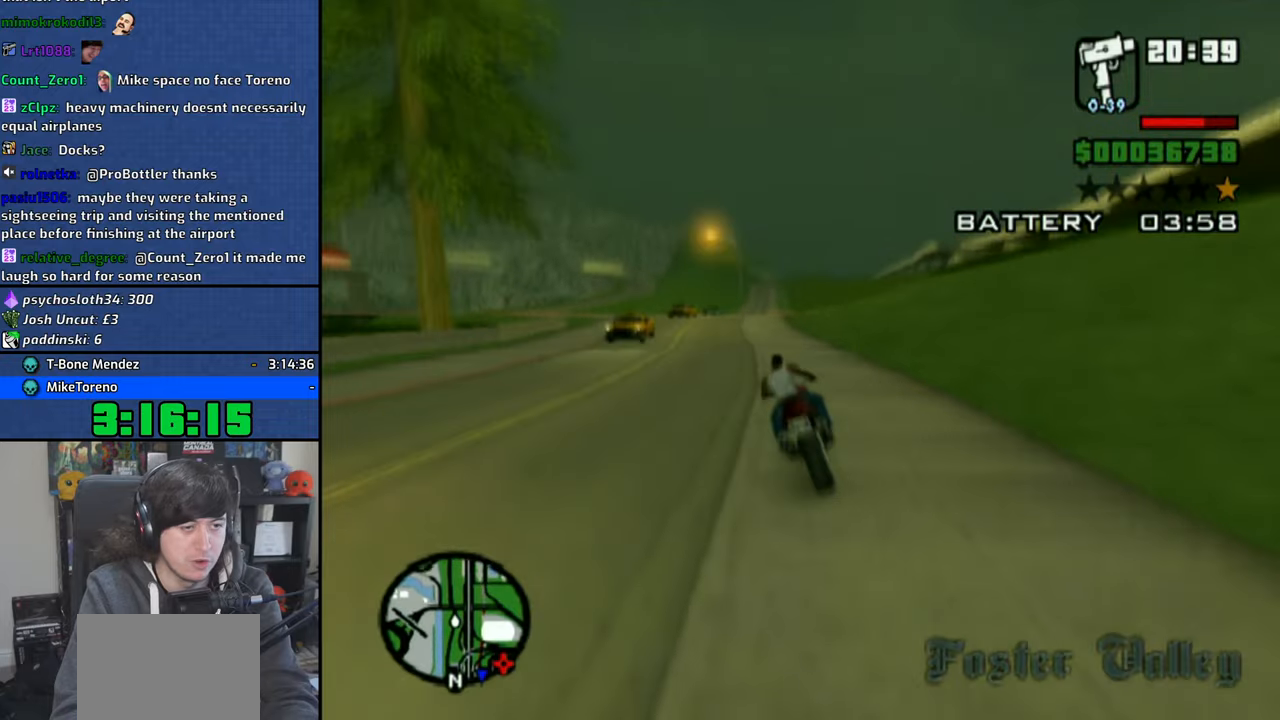
{"buttons": ["SQUARE"], "left_stick": "left", "right_stick": "center", "events": [[133, "left_stick", "left"], [316, "left_stick", "up-left"], [416, "SQUARE", "down"], [450, "left_stick", "left"]]}
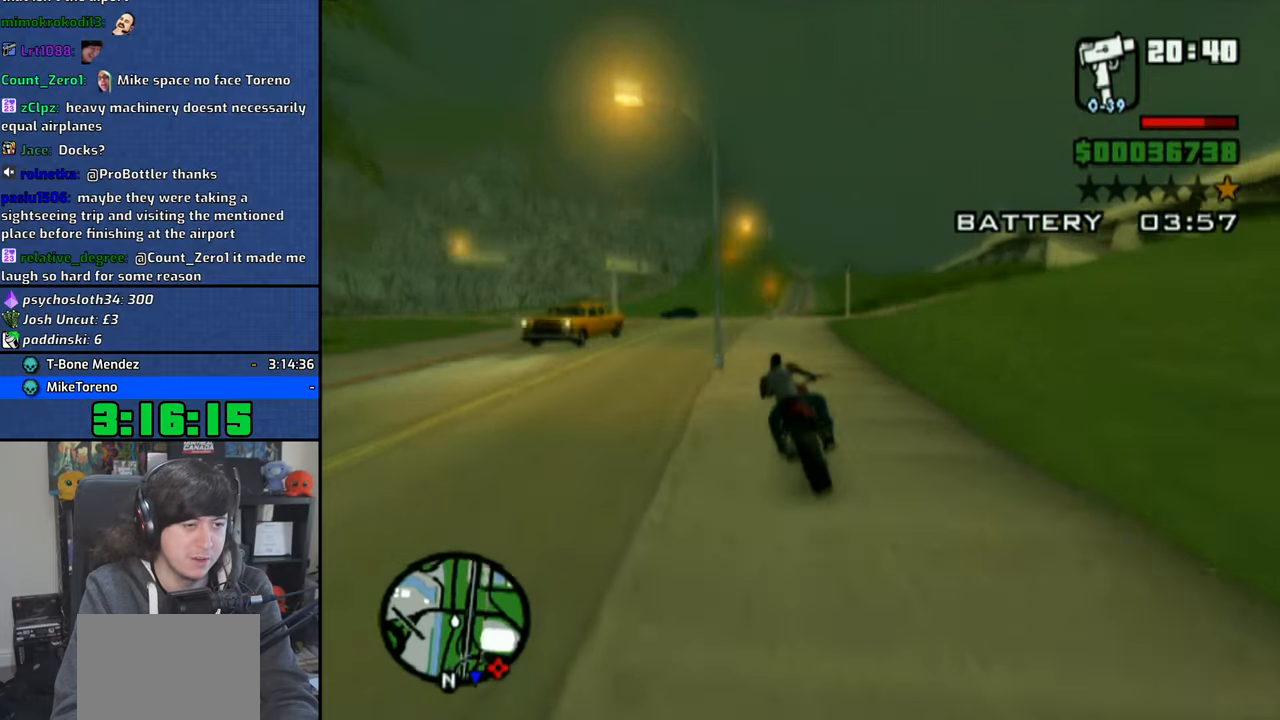
{"buttons": [], "left_stick": "left", "right_stick": "center", "events": [[16, "SQUARE", "up"], [100, "SQUARE", "down"], [166, "SQUARE", "up"], [266, "R1", "down"], [433, "R1", "up"]]}
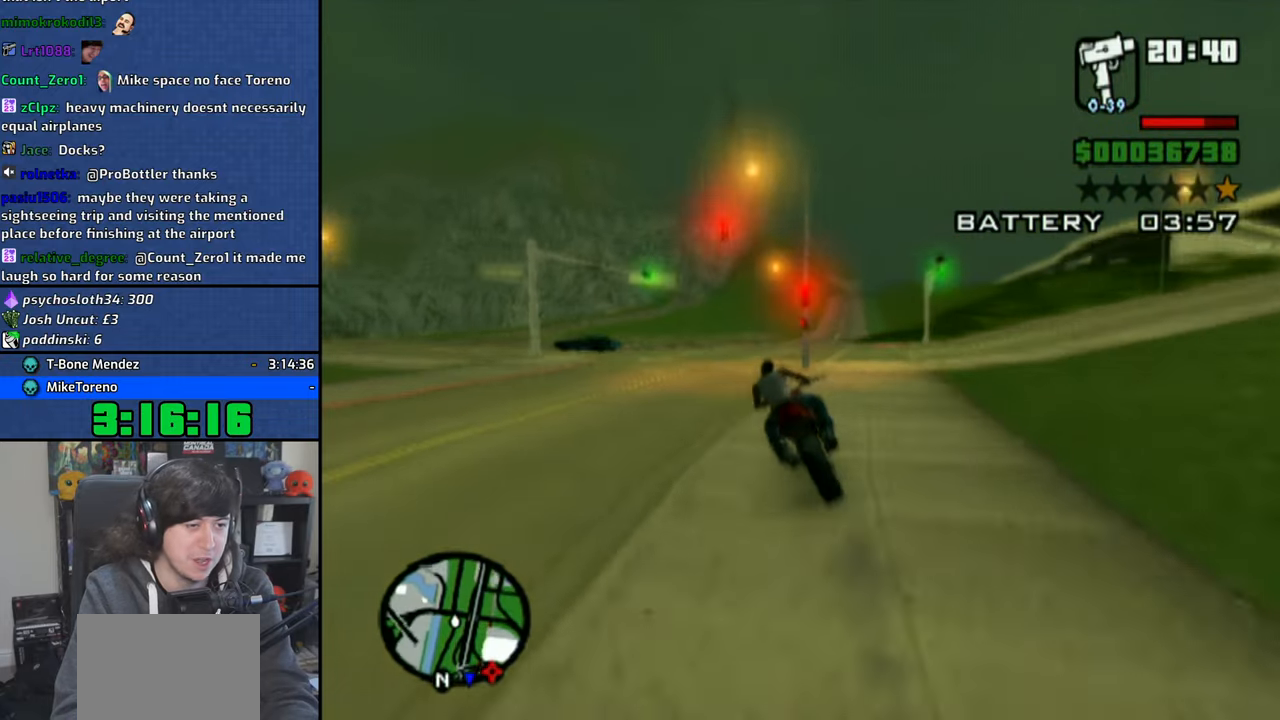
{"buttons": [], "left_stick": "left", "right_stick": "center", "events": [[333, "R1", "down"], [433, "R1", "up"]]}
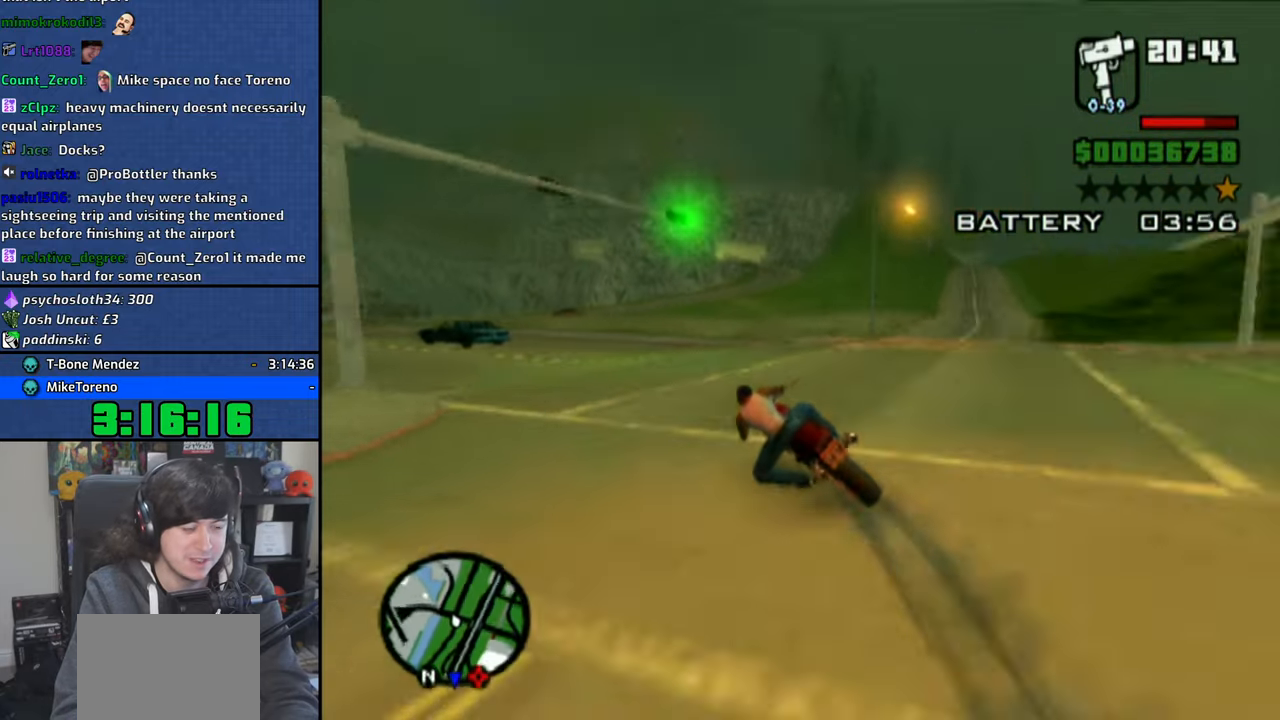
{"buttons": ["CROSS"], "left_stick": "left", "right_stick": "center", "events": [[16, "CROSS", "down"], [83, "CROSS", "up"], [166, "CROSS", "down"], [250, "CROSS", "up"], [333, "CROSS", "down"], [400, "CROSS", "up"], [466, "CROSS", "down"]]}
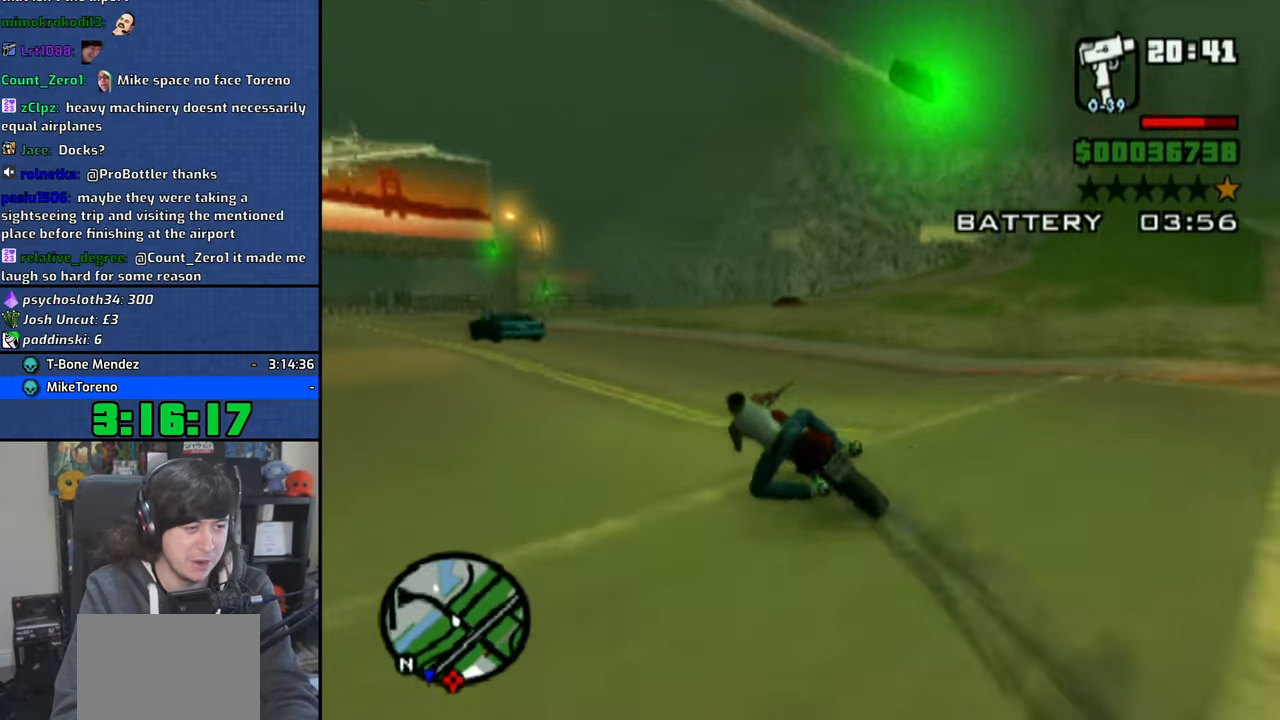
{"buttons": ["CROSS"], "left_stick": "up-left", "right_stick": "center", "events": [[250, "left_stick", "up-left"]]}
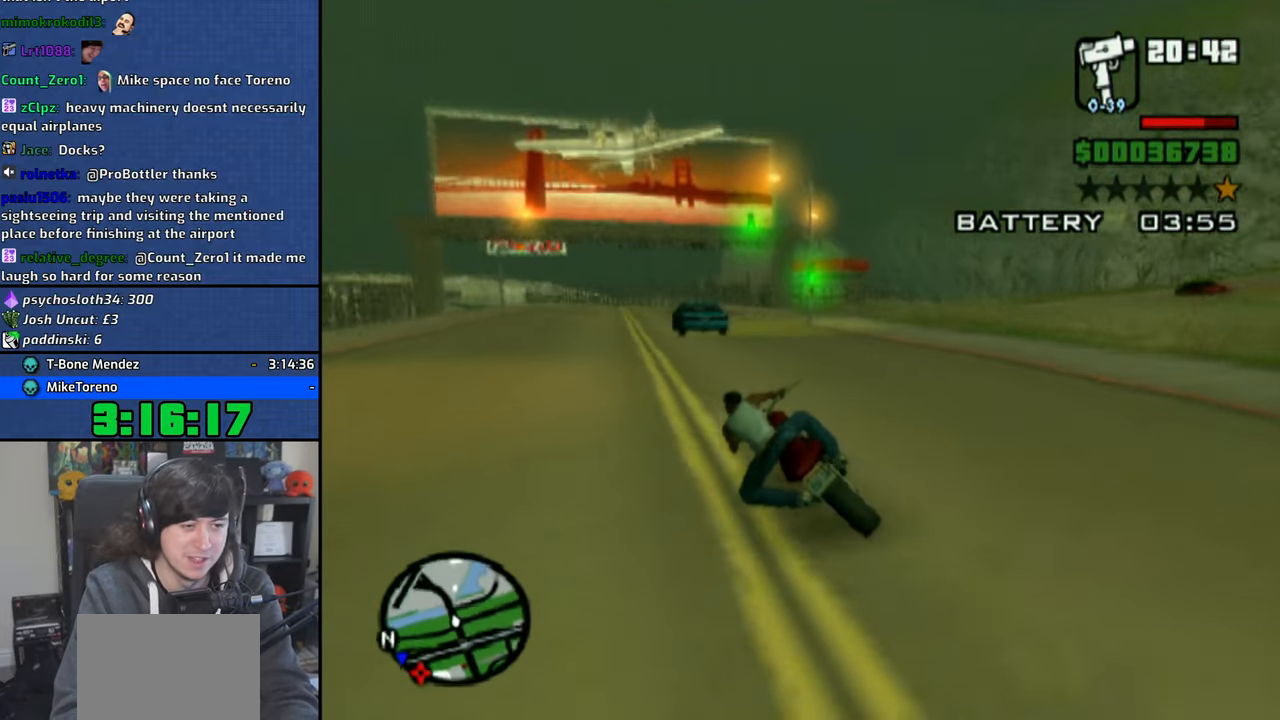
{"buttons": ["CROSS"], "left_stick": "up-right", "right_stick": "center", "events": [[250, "left_stick", "up-right"]]}
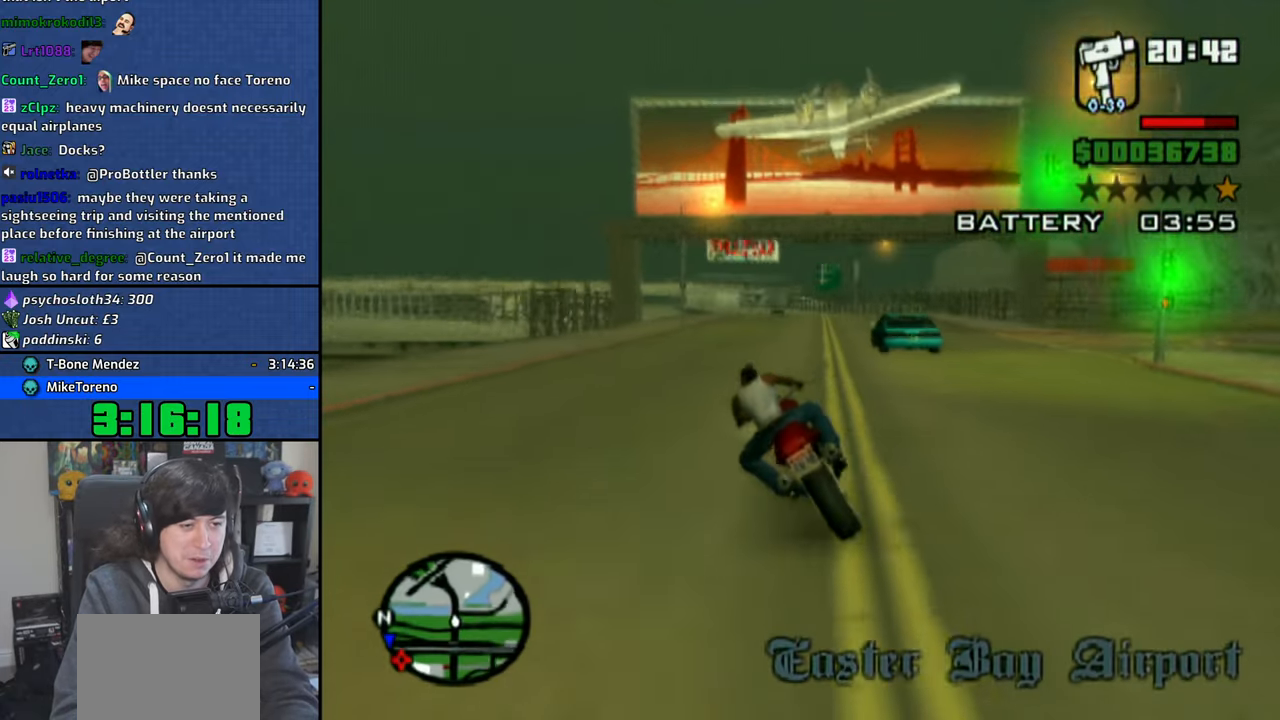
{"buttons": ["CROSS"], "left_stick": "up-left", "right_stick": "center", "events": [[166, "left_stick", "up"], [416, "left_stick", "up-left"]]}
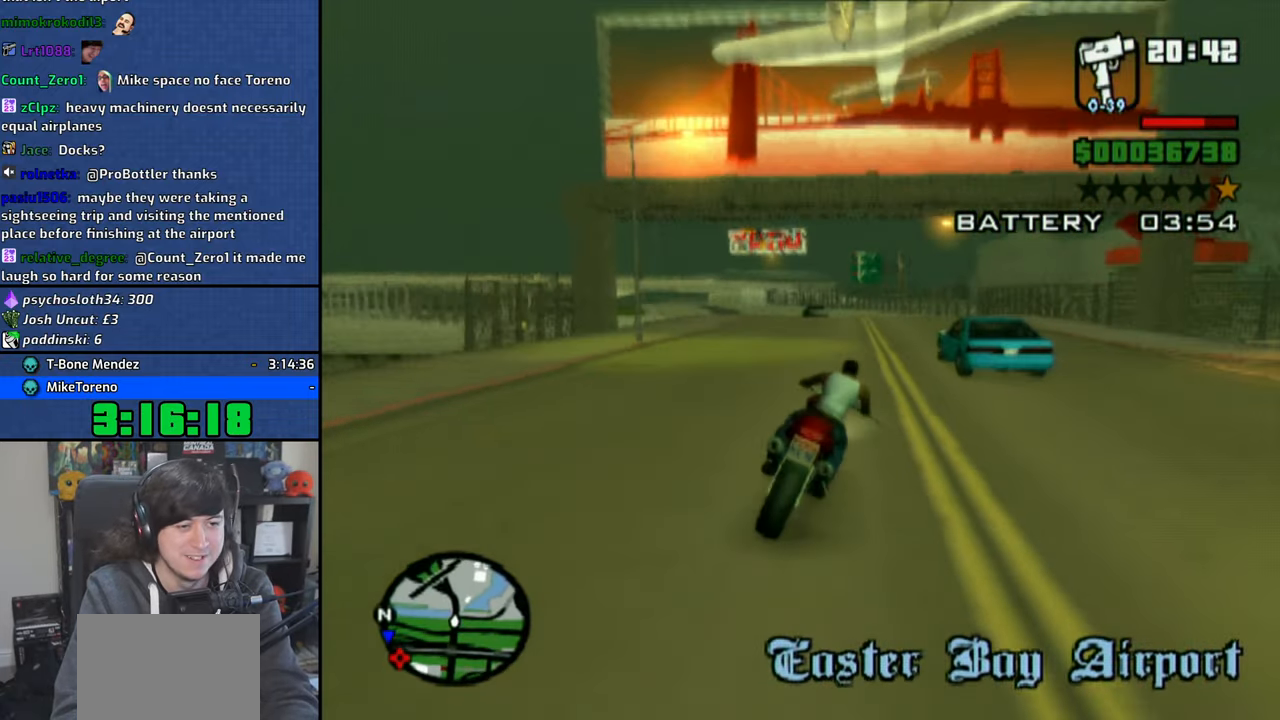
{"buttons": ["CROSS"], "left_stick": "up-right", "right_stick": "center", "events": [[100, "left_stick", "center"], [183, "left_stick", "up-right"]]}
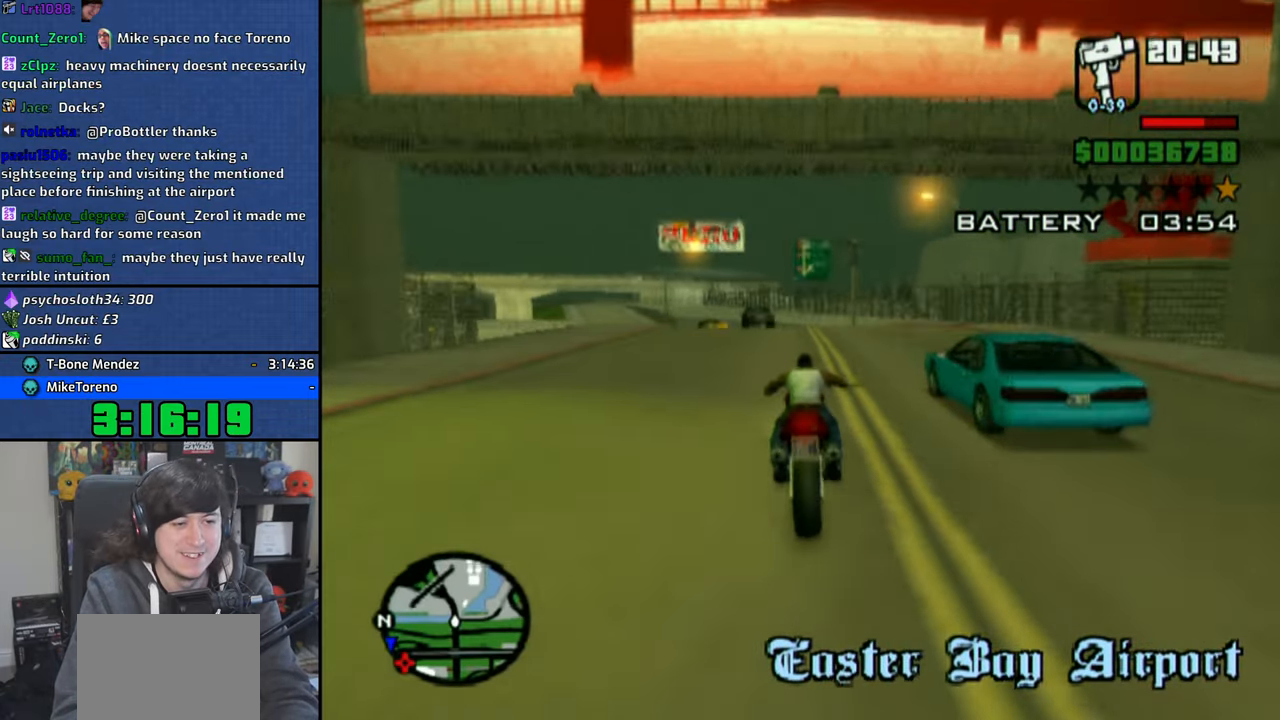
{"buttons": ["CROSS"], "left_stick": "up-left", "right_stick": "center", "events": [[66, "left_stick", "up-left"], [283, "left_stick", "center"], [450, "left_stick", "up-left"]]}
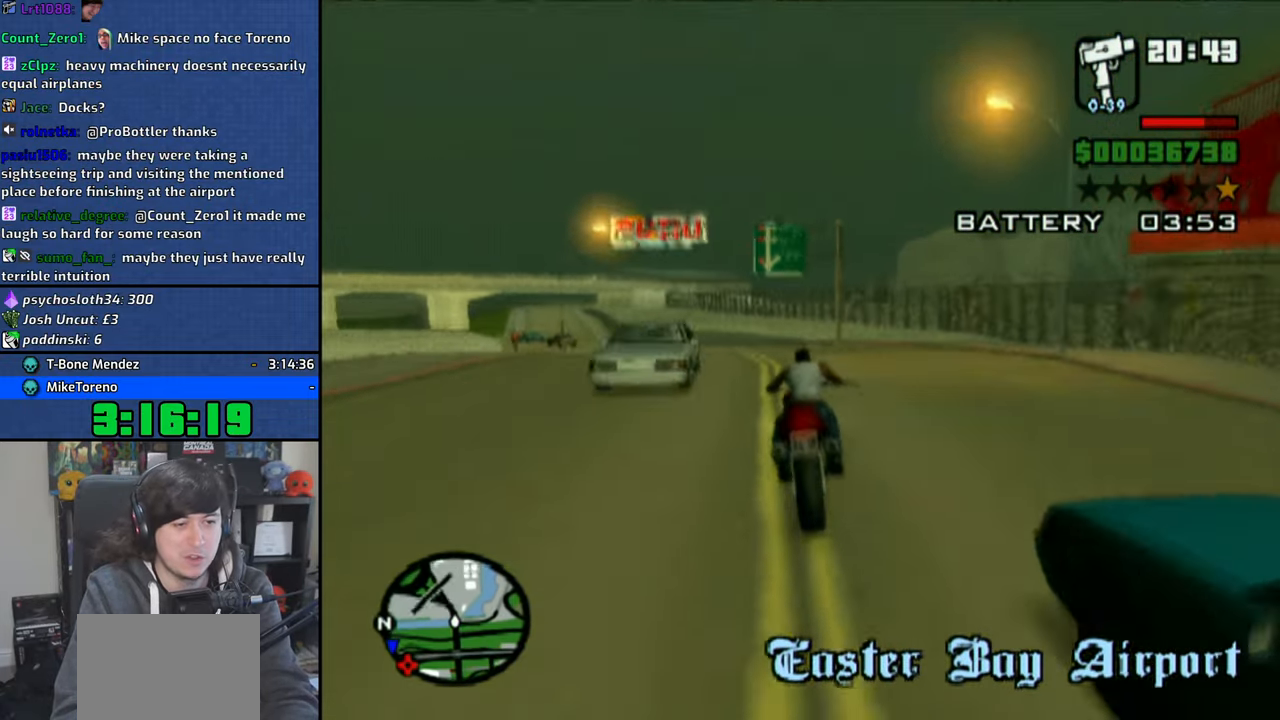
{"buttons": ["CROSS"], "left_stick": "up-left", "right_stick": "center", "events": []}
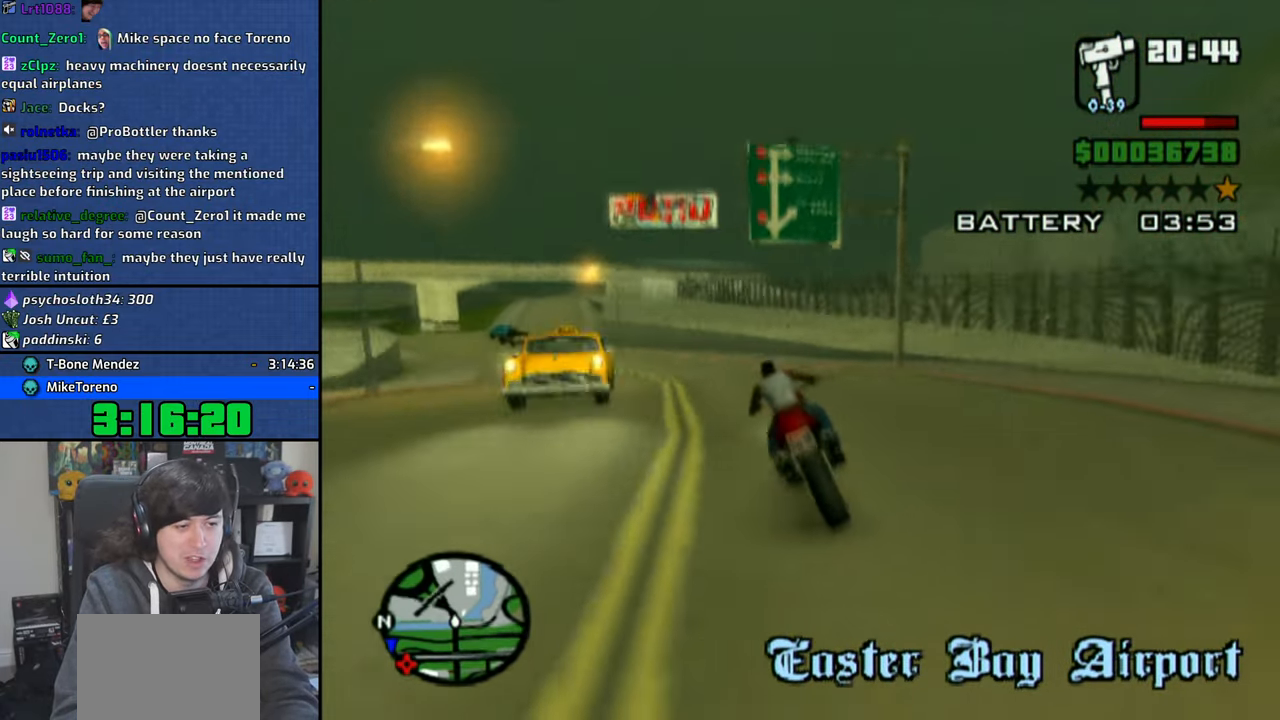
{"buttons": ["CROSS"], "left_stick": "left", "right_stick": "center", "events": [[400, "left_stick", "left"]]}
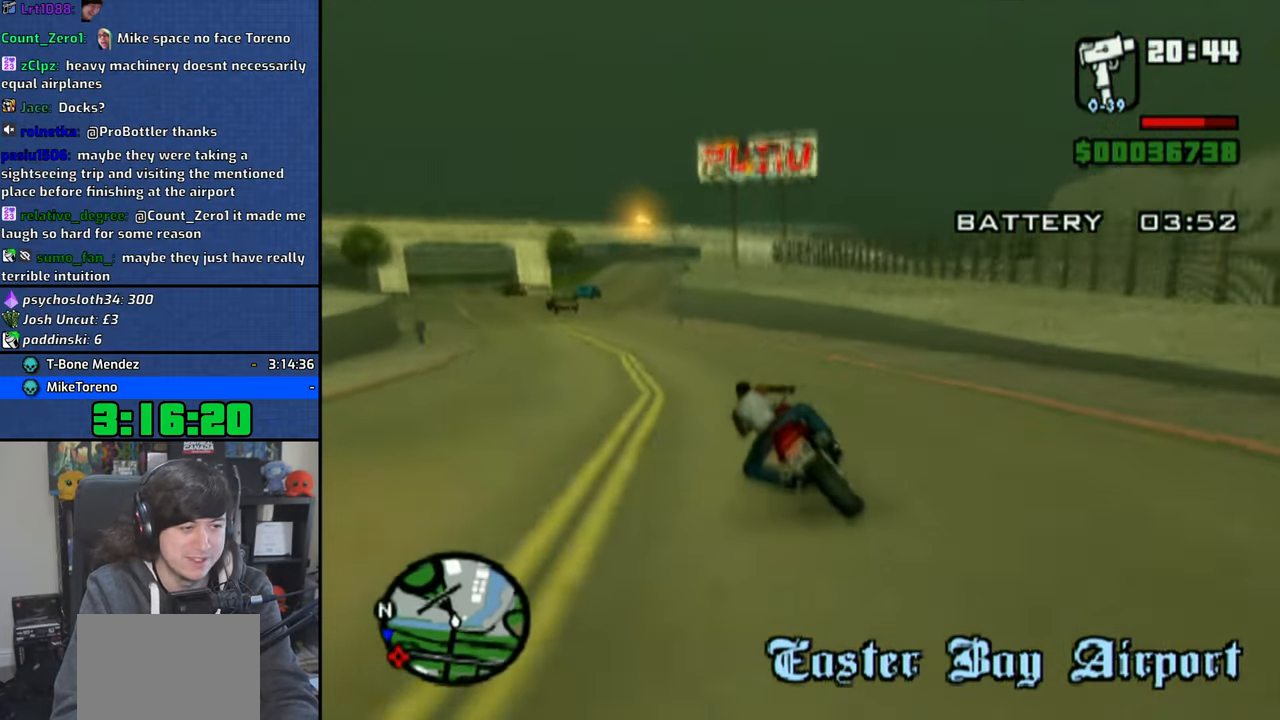
{"buttons": ["CROSS"], "left_stick": "left", "right_stick": "center", "events": []}
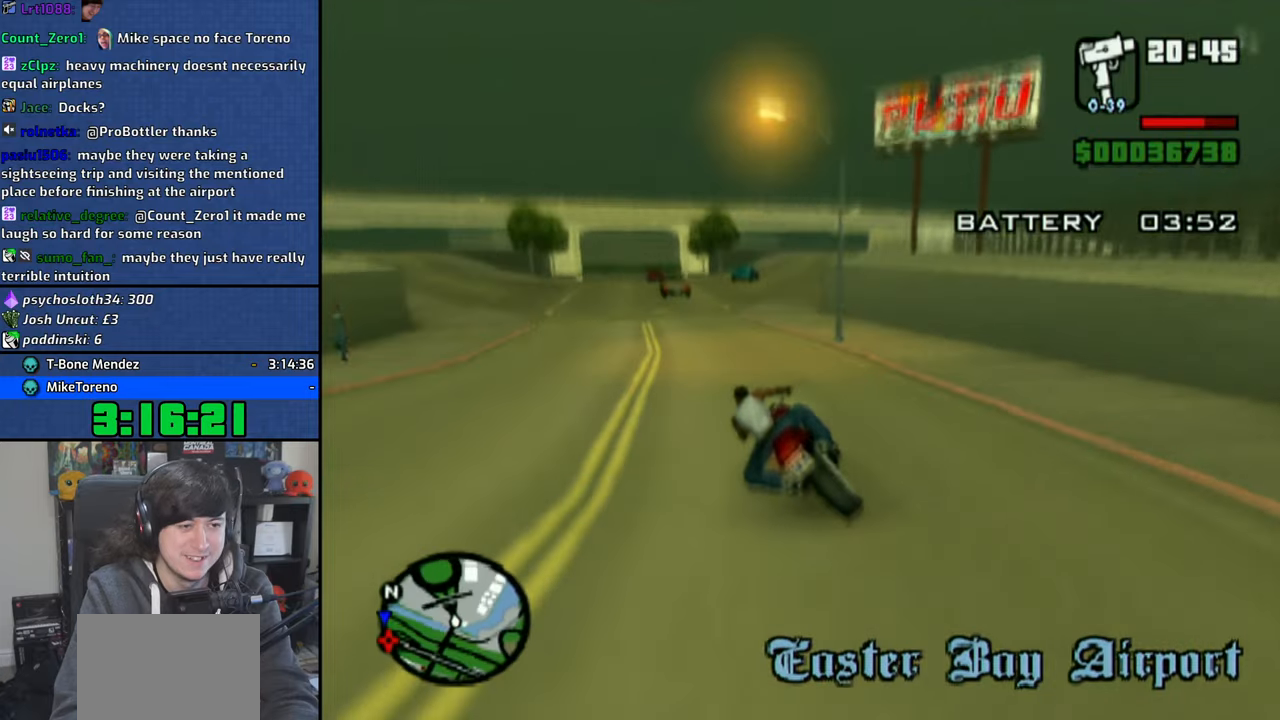
{"buttons": ["CROSS"], "left_stick": "up-right", "right_stick": "center", "events": [[50, "left_stick", "up-left"], [500, "left_stick", "up-right"]]}
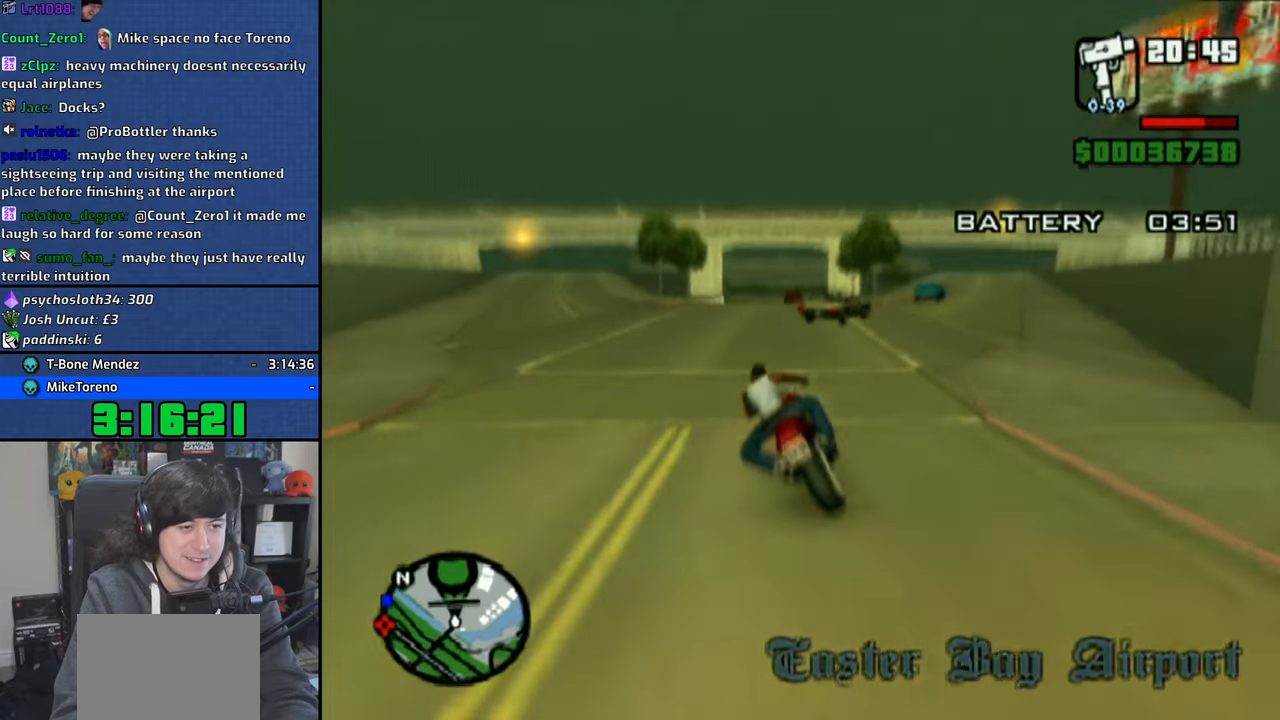
{"buttons": ["CROSS"], "left_stick": "up", "right_stick": "center", "events": [[266, "left_stick", "up"]]}
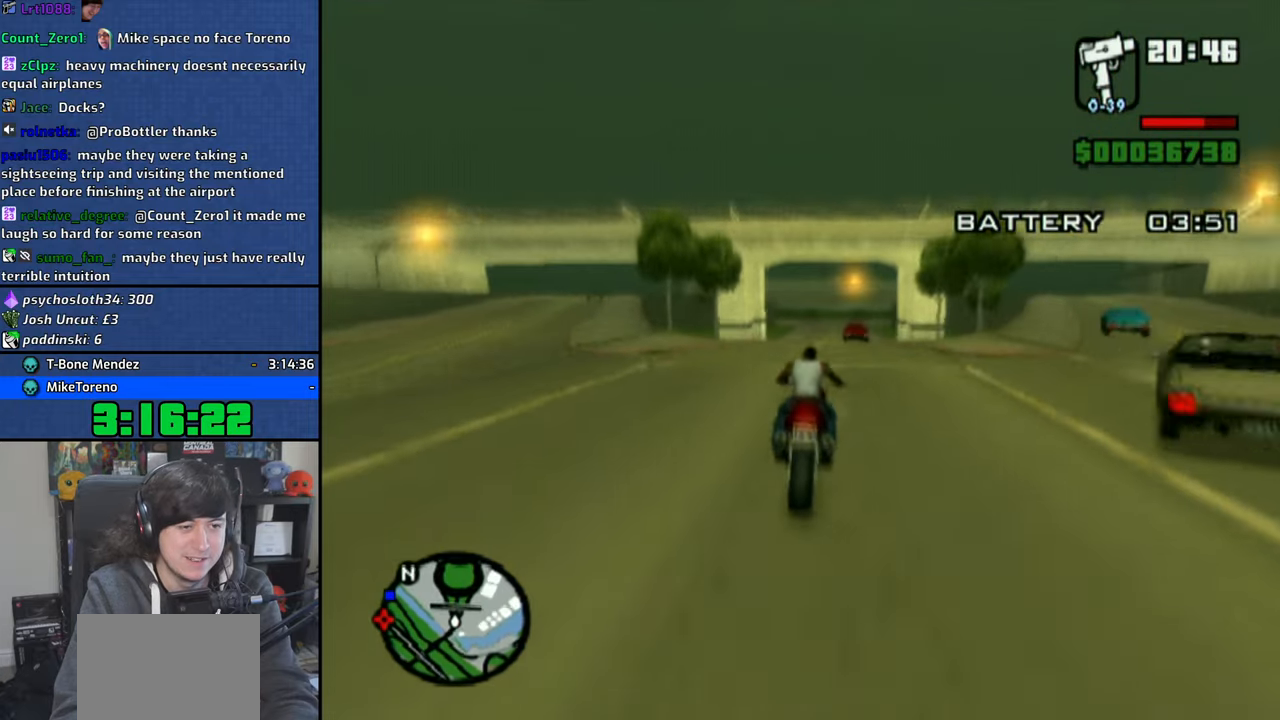
{"buttons": ["CROSS"], "left_stick": "up-right", "right_stick": "center", "events": [[33, "left_stick", "center"], [400, "left_stick", "up-right"]]}
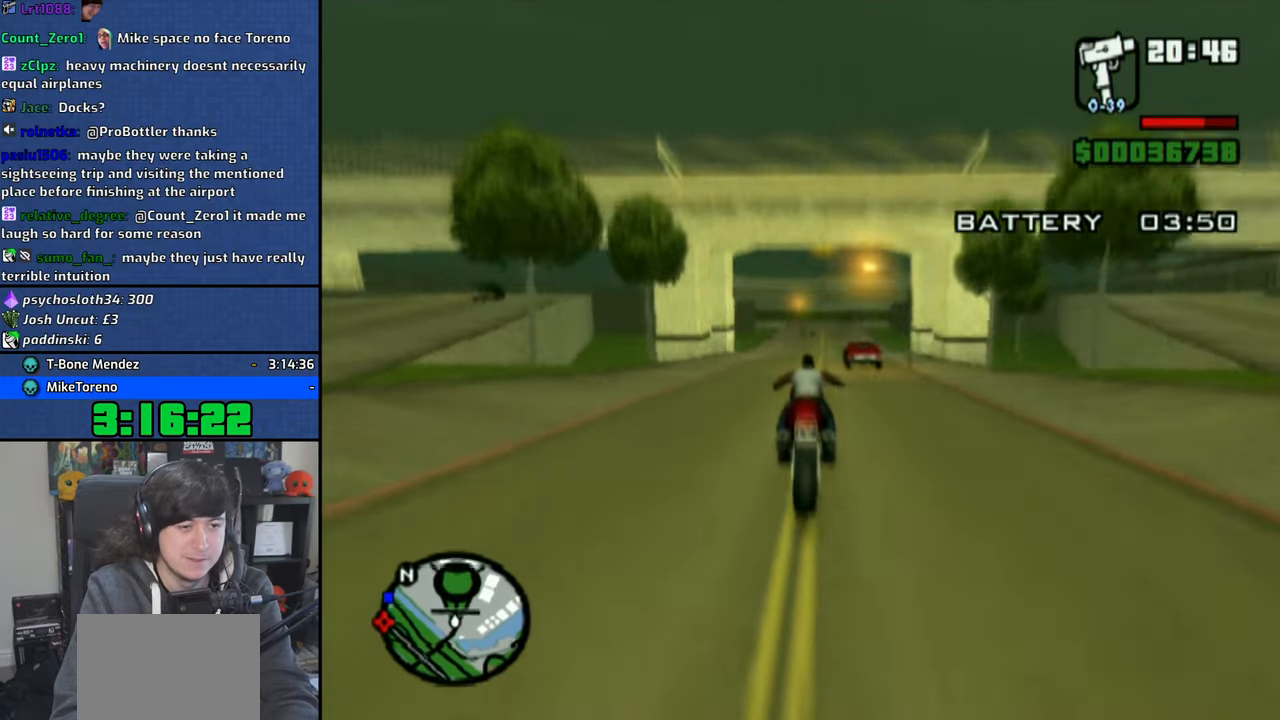
{"buttons": ["CROSS"], "left_stick": "up-right", "right_stick": "center", "events": []}
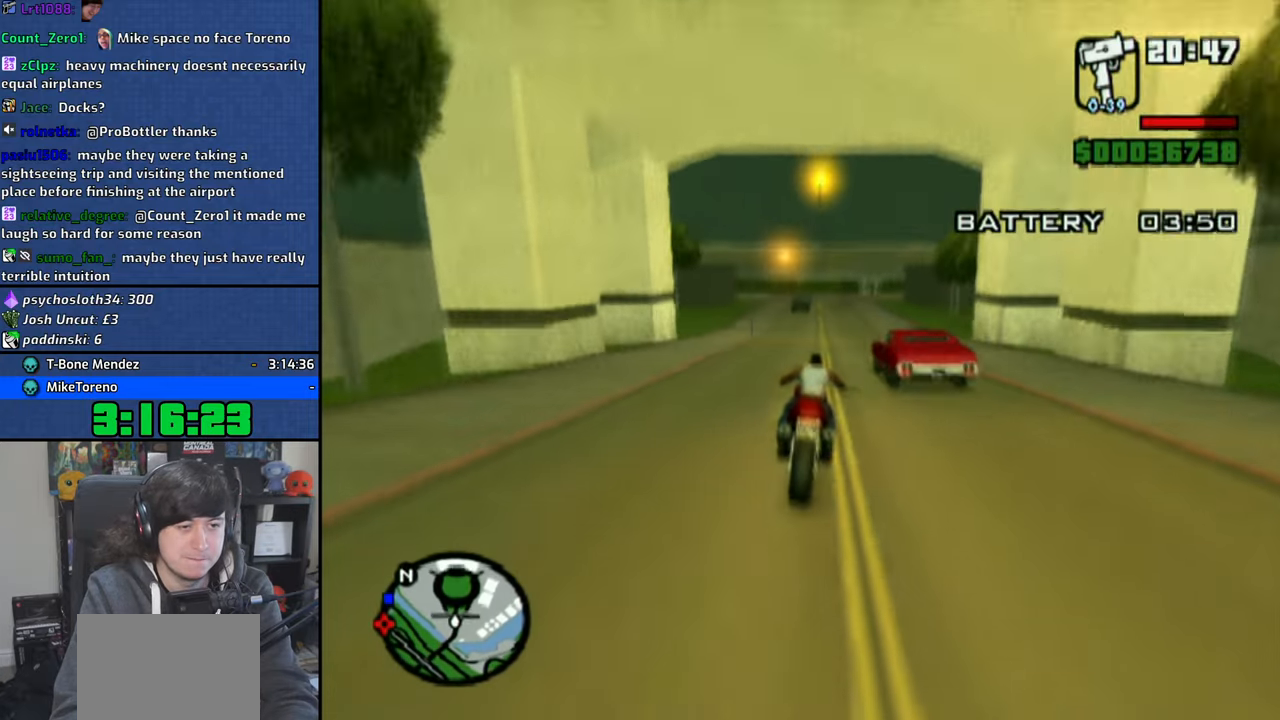
{"buttons": ["CROSS"], "left_stick": "up-left", "right_stick": "center", "events": [[233, "left_stick", "up"], [333, "left_stick", "up-left"]]}
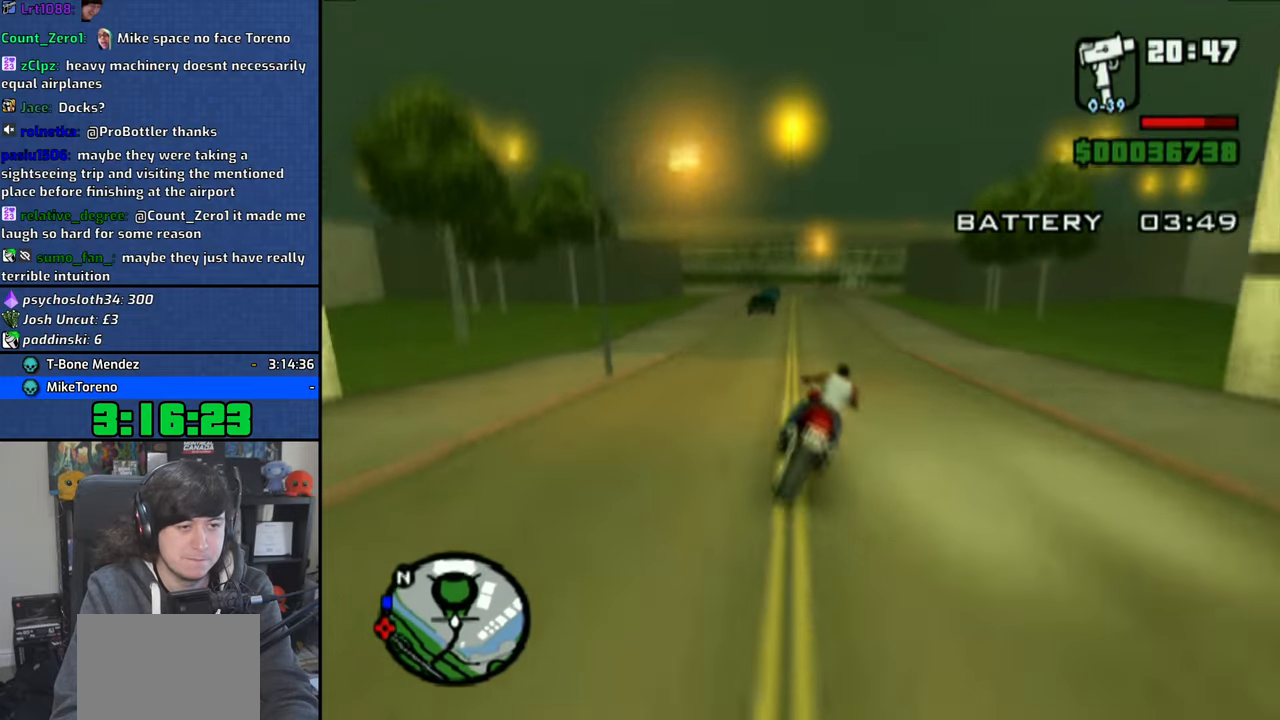
{"buttons": ["CROSS"], "left_stick": "up-left", "right_stick": "center", "events": [[16, "left_stick", "center"], [133, "left_stick", "up"], [233, "left_stick", "center"], [333, "left_stick", "up-left"]]}